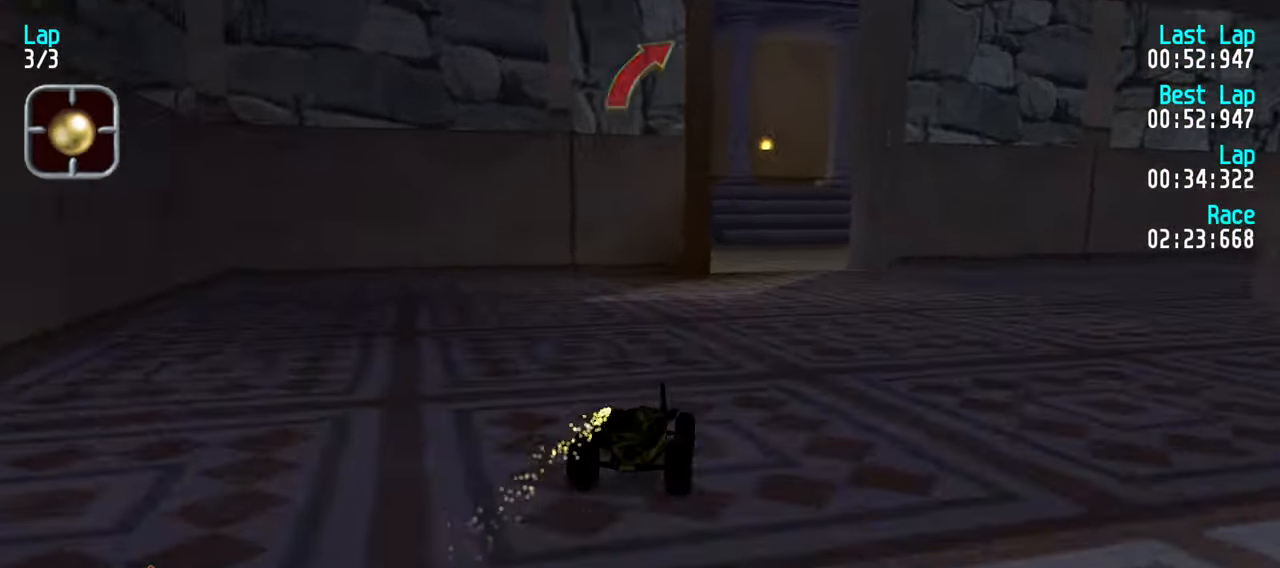
Gameplay with keyboard; each line is a JSON object with the keys held at the frame after it. "events" lists presses ("down") and releases ("up") of "down", "left", "right" and "up" between this image and that frame as [ms after this image, input, new state], when the widget could be followed in between. No other keys are recorded. Mouse input is not recorded.
{"keys": ["up"], "events": [[100, "right", "down"], [200, "right", "up"], [433, "right", "down"], [467, "right", "up"]]}
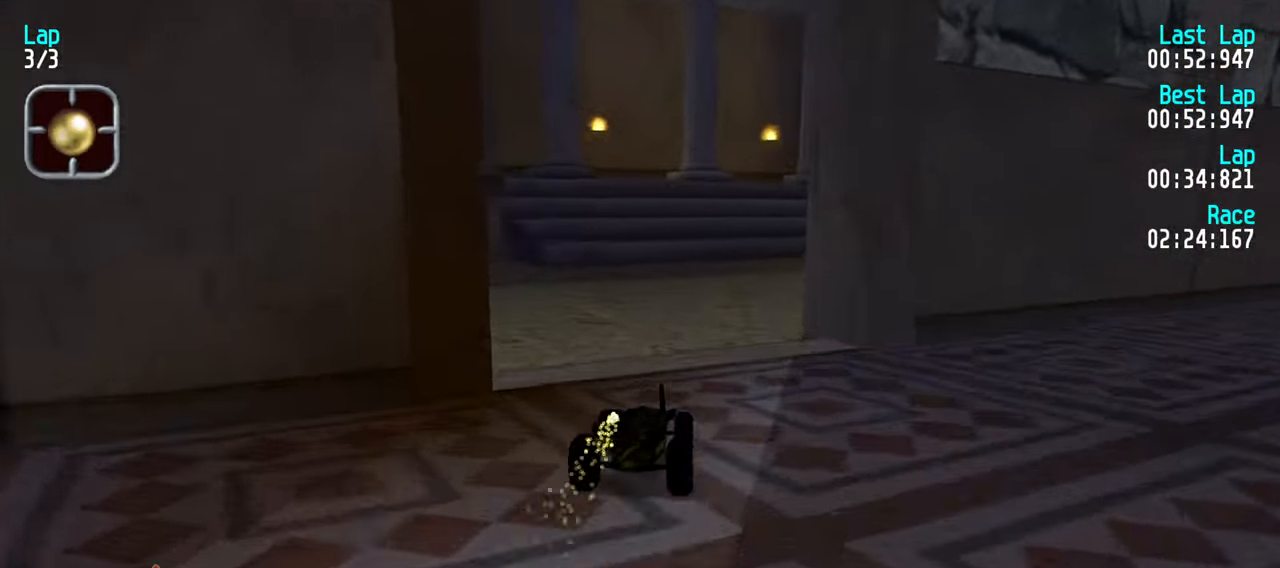
{"keys": ["right", "up"], "events": [[67, "right", "down"], [167, "right", "up"], [250, "right", "down"], [350, "right", "up"], [450, "right", "down"]]}
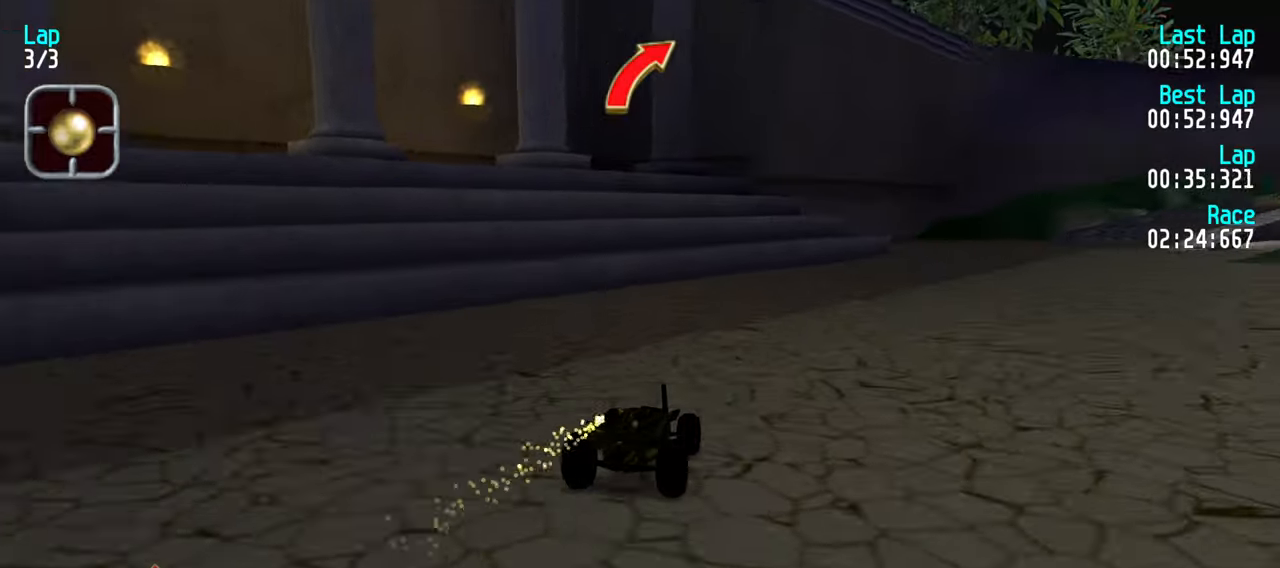
{"keys": ["right", "up"], "events": [[34, "right", "up"], [134, "right", "down"], [184, "right", "up"], [450, "right", "down"]]}
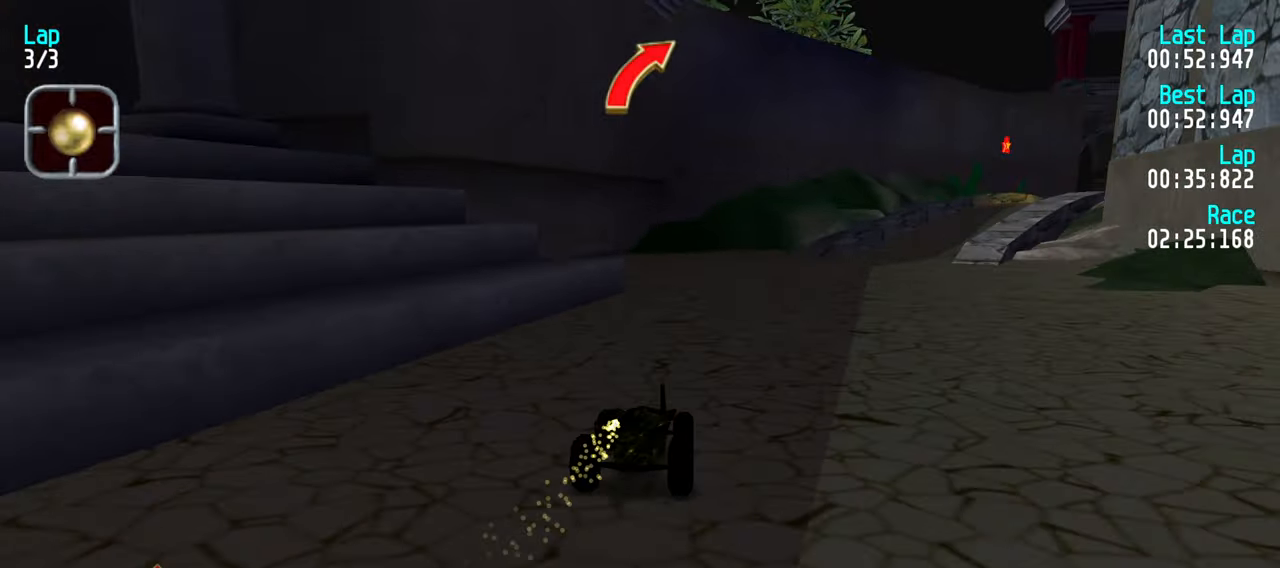
{"keys": ["up"], "events": [[50, "right", "up"], [150, "right", "down"], [234, "right", "up"], [334, "right", "down"], [434, "right", "up"]]}
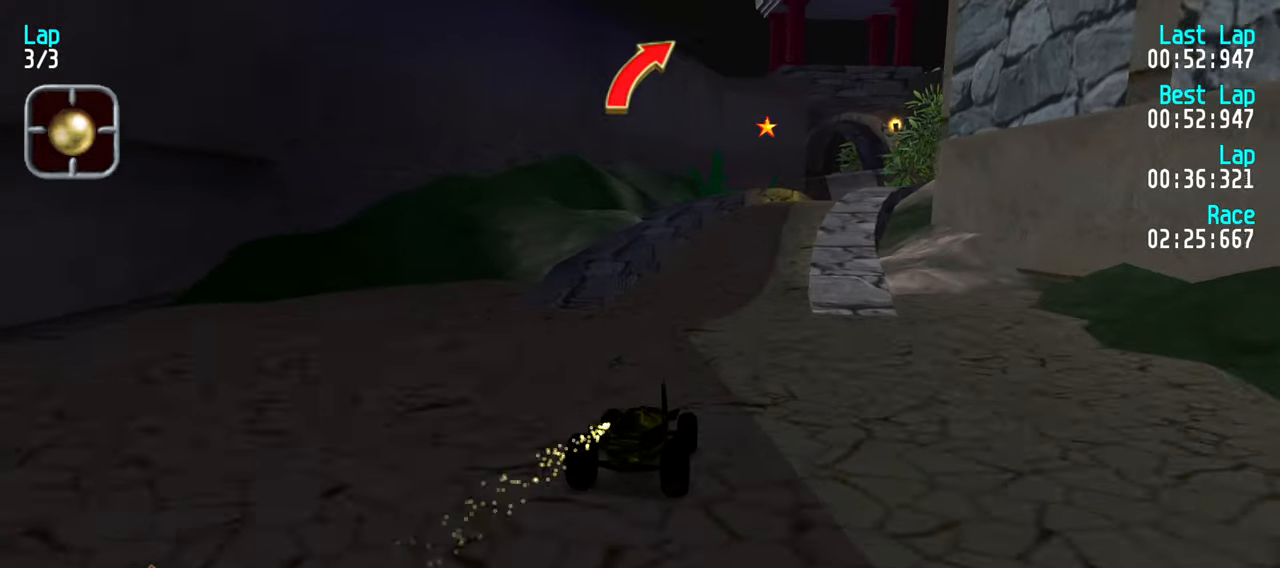
{"keys": ["right", "up"], "events": [[67, "right", "down"], [117, "right", "up"], [484, "right", "down"]]}
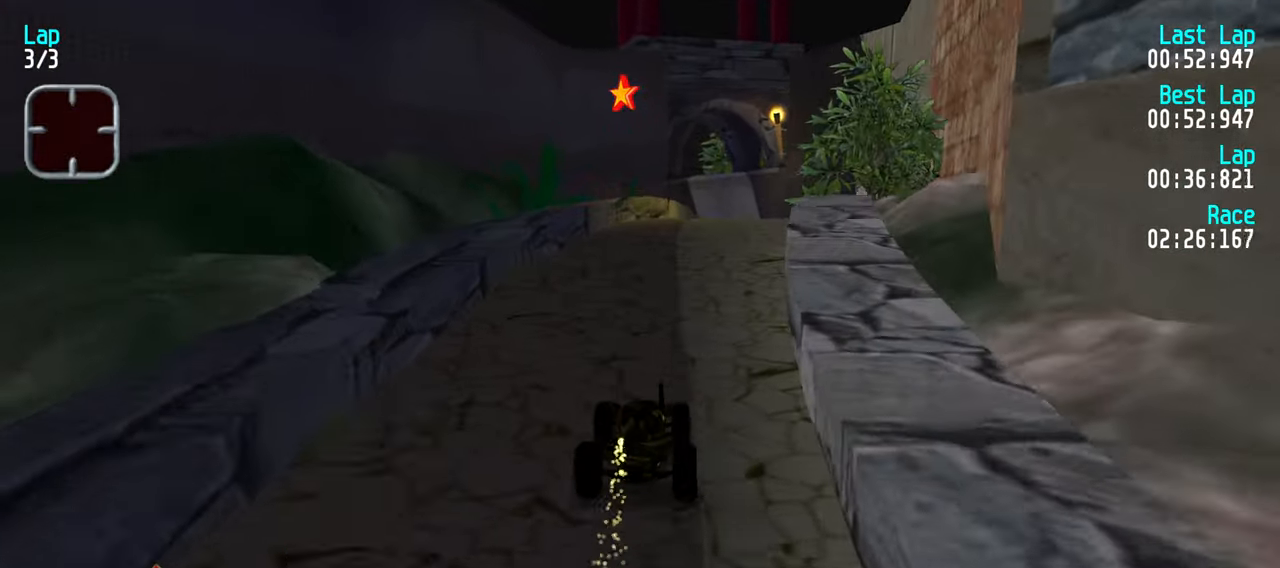
{"keys": ["up"], "events": [[34, "right", "up"], [217, "right", "down"], [267, "right", "up"]]}
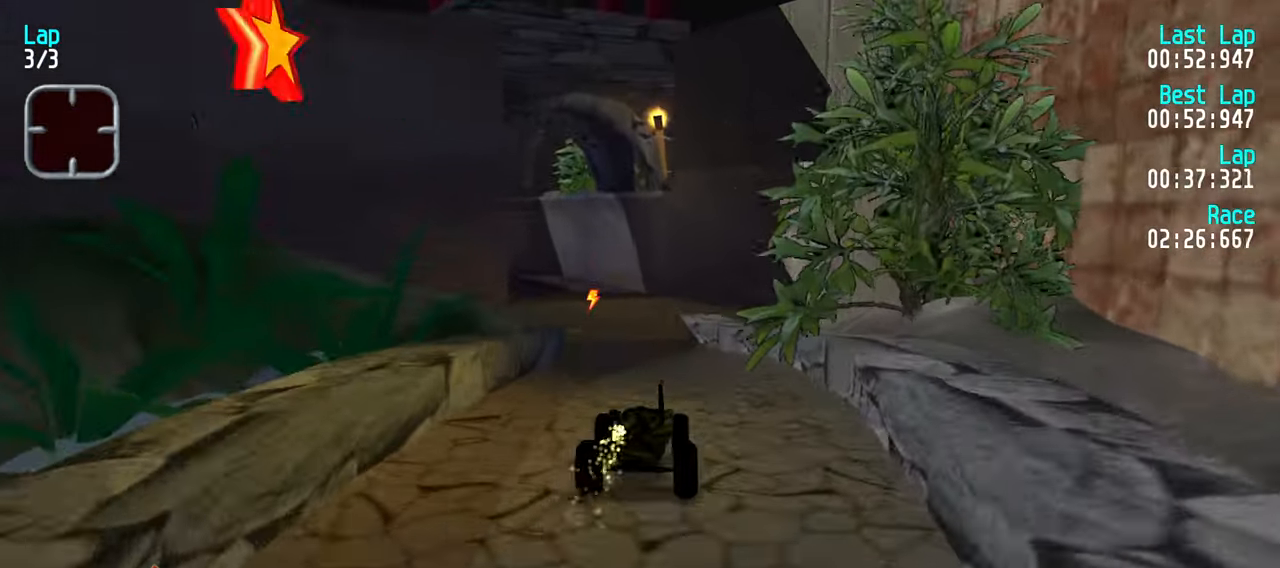
{"keys": ["up"], "events": [[150, "left", "down"], [200, "left", "up"], [334, "left", "down"], [384, "left", "up"]]}
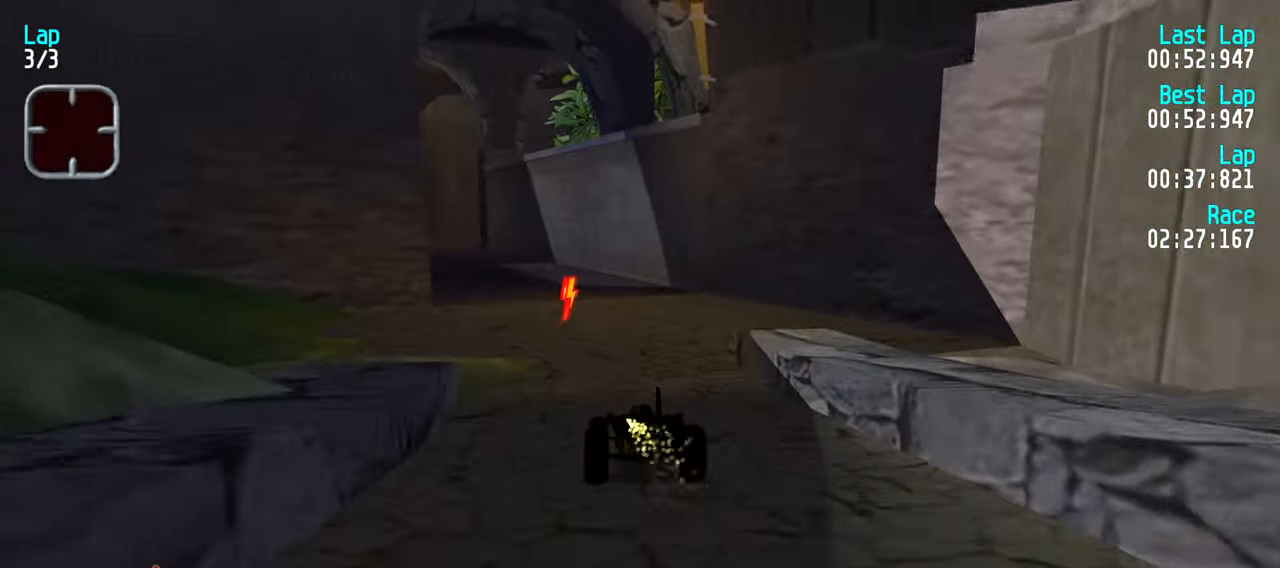
{"keys": ["left", "up"], "events": [[17, "left", "down"], [67, "left", "up"], [484, "left", "down"]]}
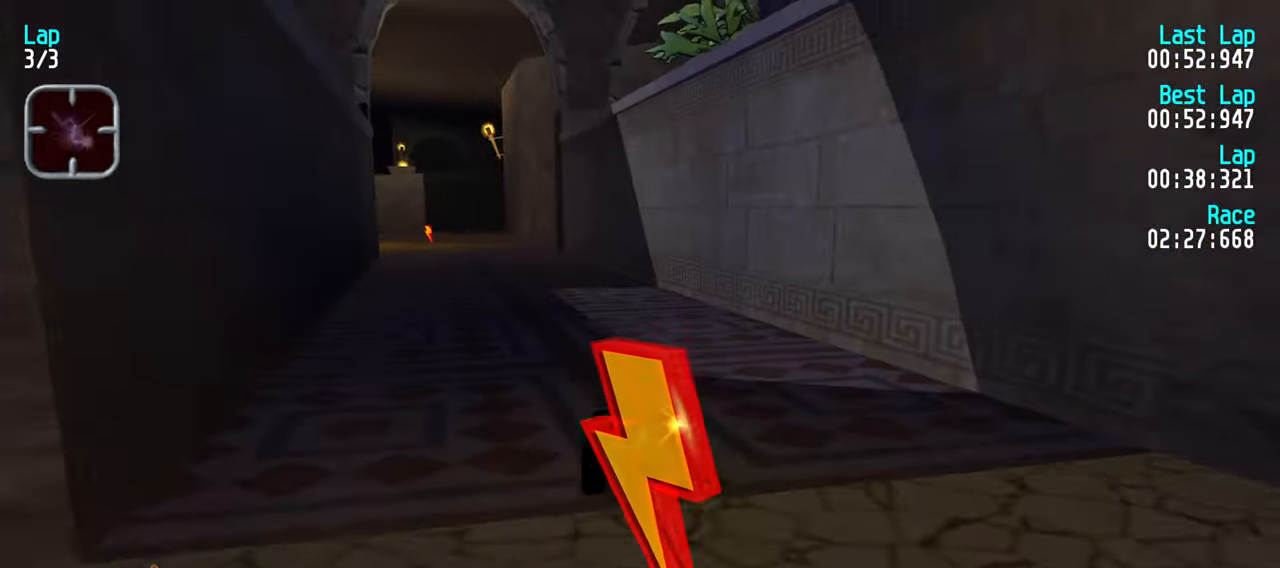
{"keys": ["up"], "events": [[34, "left", "up"], [134, "left", "down"], [217, "left", "up"]]}
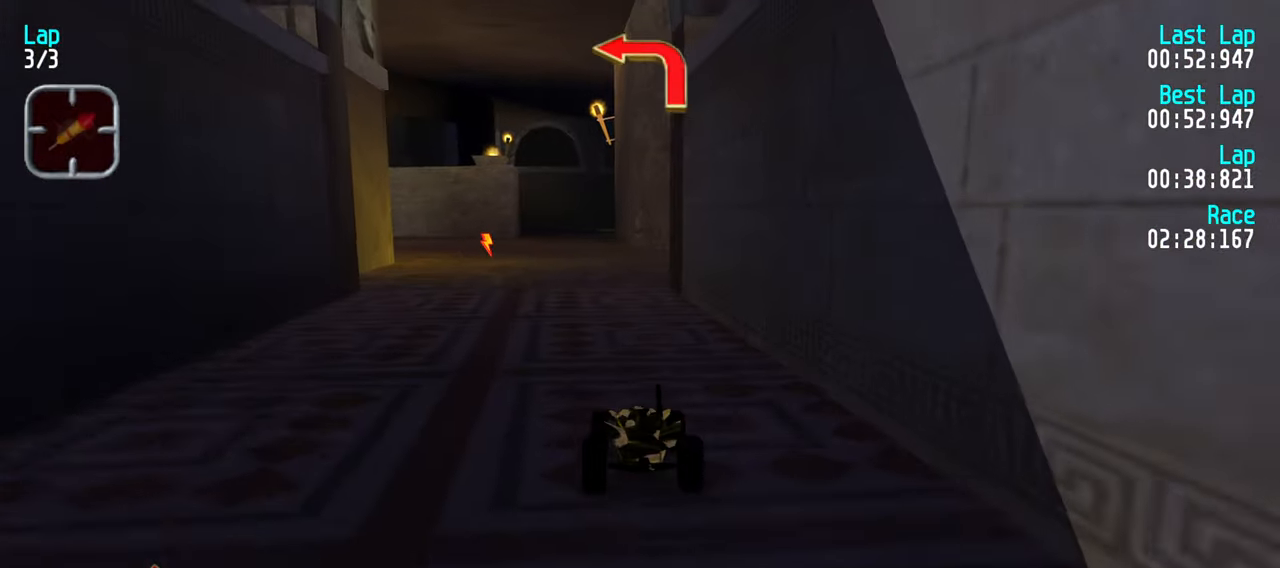
{"keys": ["up"], "events": [[50, "left", "down"], [200, "left", "up"]]}
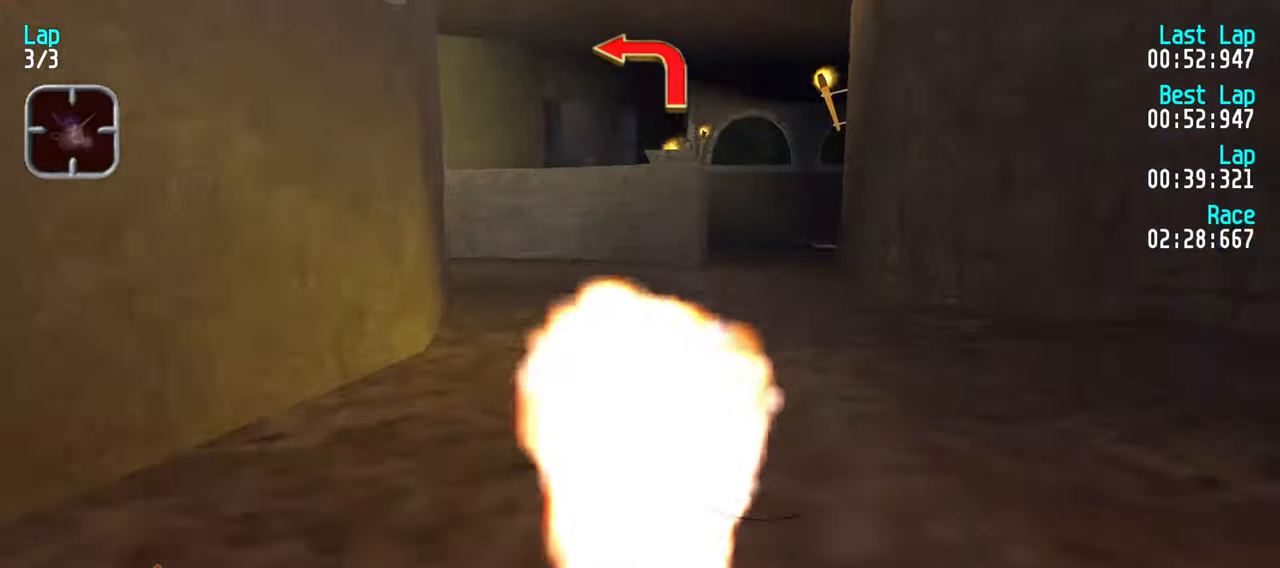
{"keys": [], "events": [[350, "up", "up"]]}
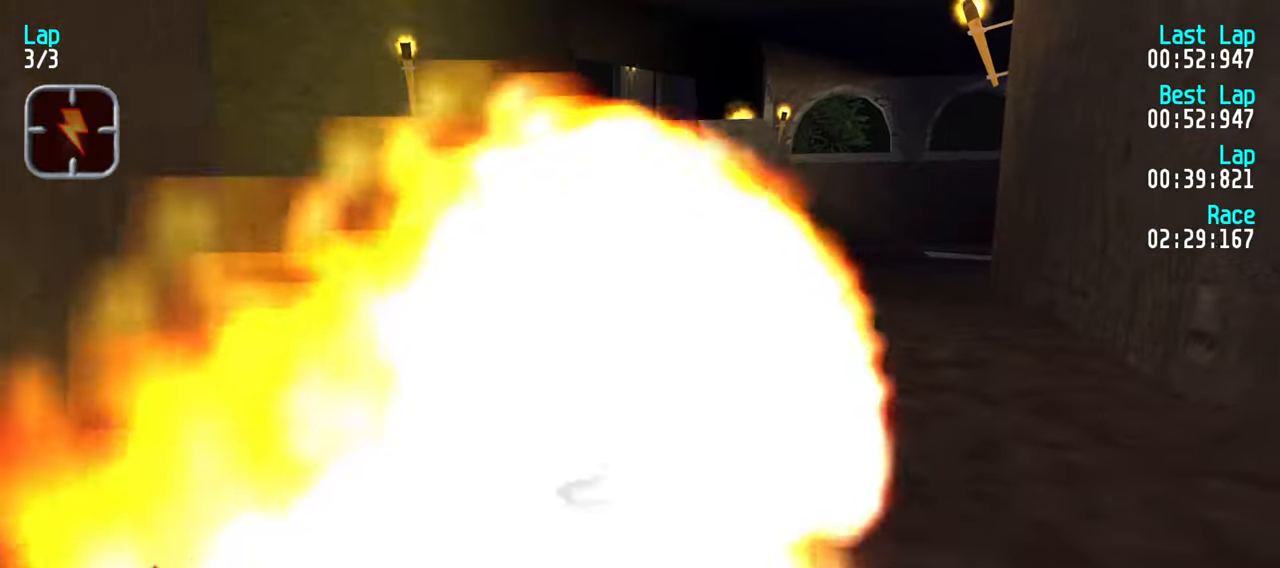
{"keys": ["left", "up"], "events": [[34, "left", "down"], [34, "up", "down"], [183, "left", "up"], [416, "left", "down"]]}
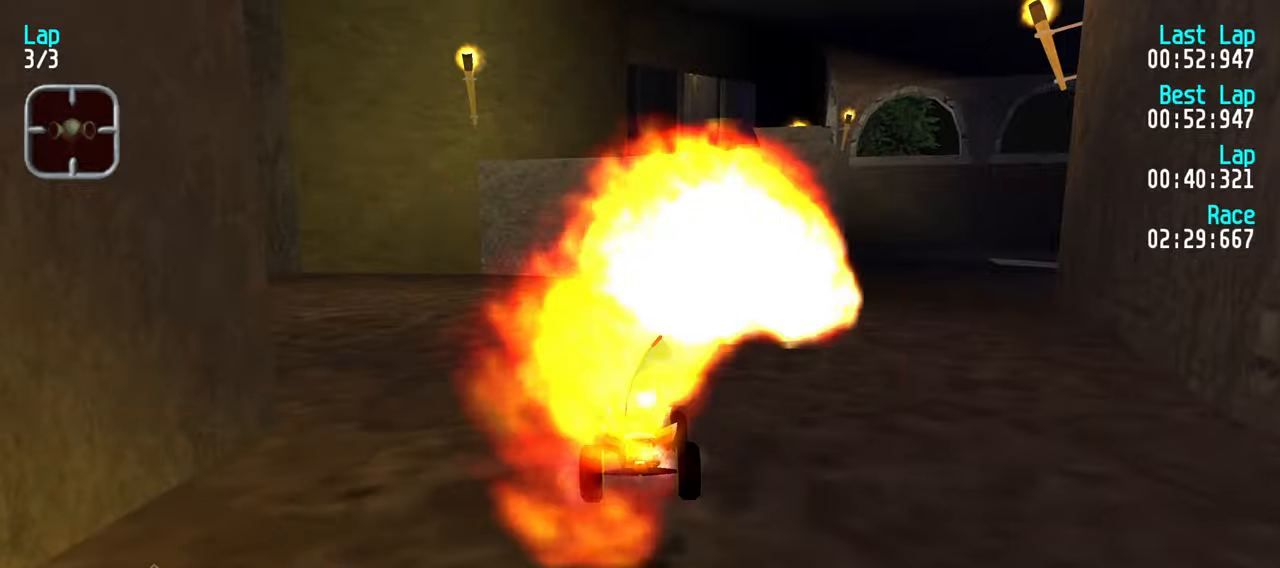
{"keys": ["left", "up"], "events": []}
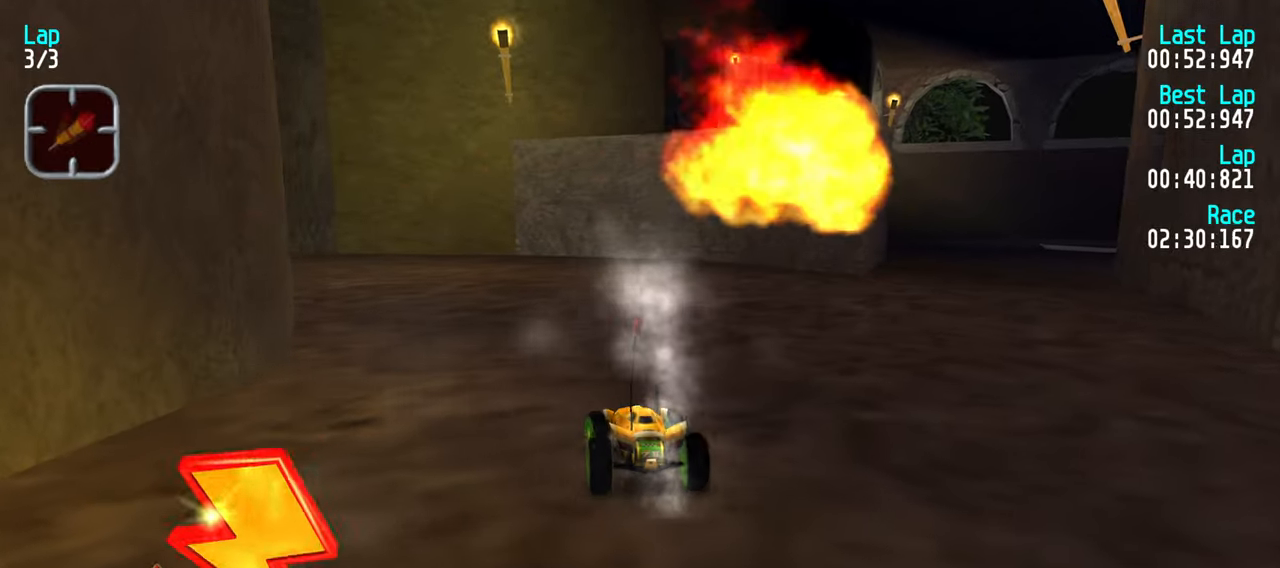
{"keys": ["left", "up"], "events": [[16, "left", "up"], [166, "left", "down"], [300, "left", "up"], [450, "left", "down"]]}
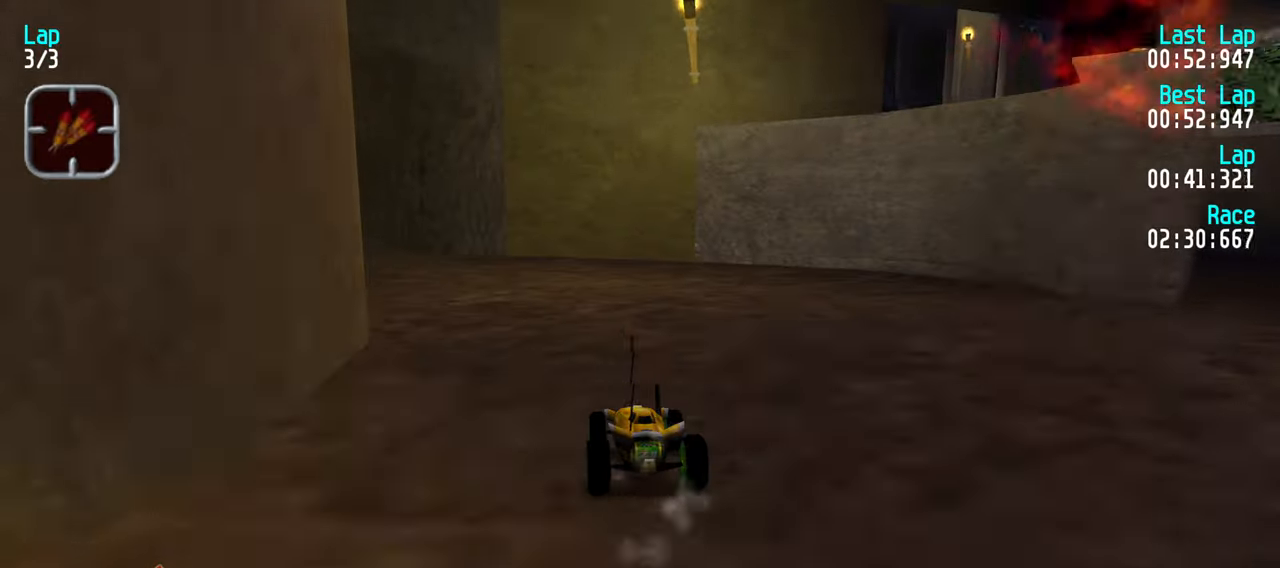
{"keys": ["left", "up"], "events": [[33, "left", "up"], [133, "left", "down"], [216, "left", "up"], [316, "left", "down"], [416, "left", "up"], [500, "left", "down"]]}
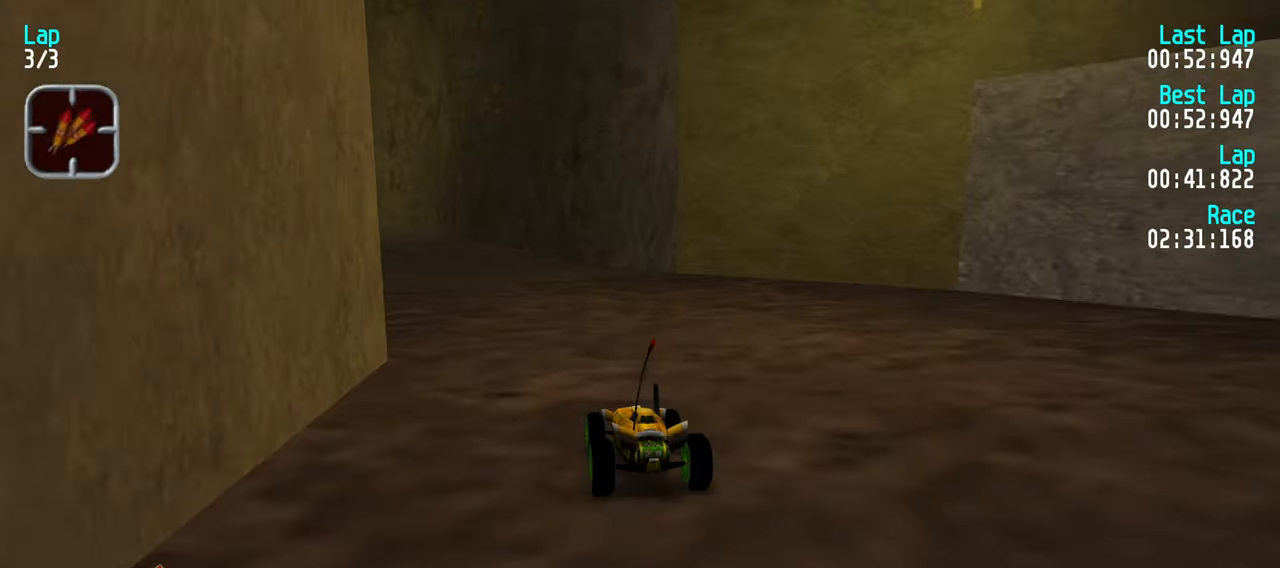
{"keys": ["up"], "events": [[100, "left", "up"], [200, "left", "down"], [283, "left", "up"], [333, "left", "down"], [433, "left", "up"]]}
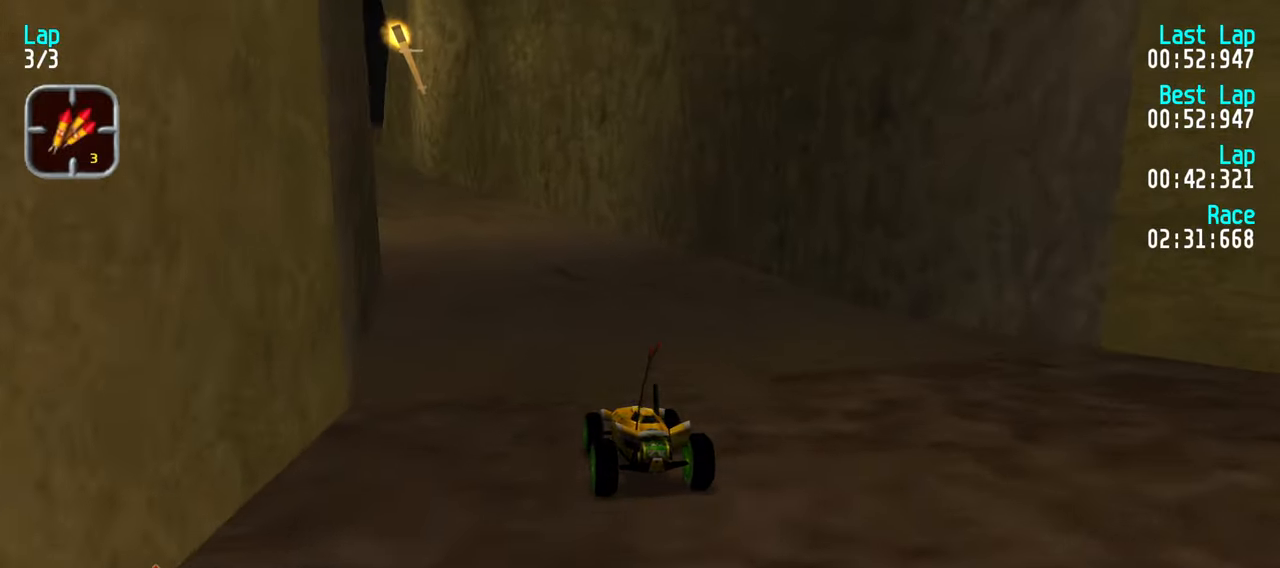
{"keys": ["up"], "events": [[16, "left", "down"], [116, "left", "up"], [200, "left", "down"], [250, "left", "up"], [350, "left", "down"], [400, "left", "up"]]}
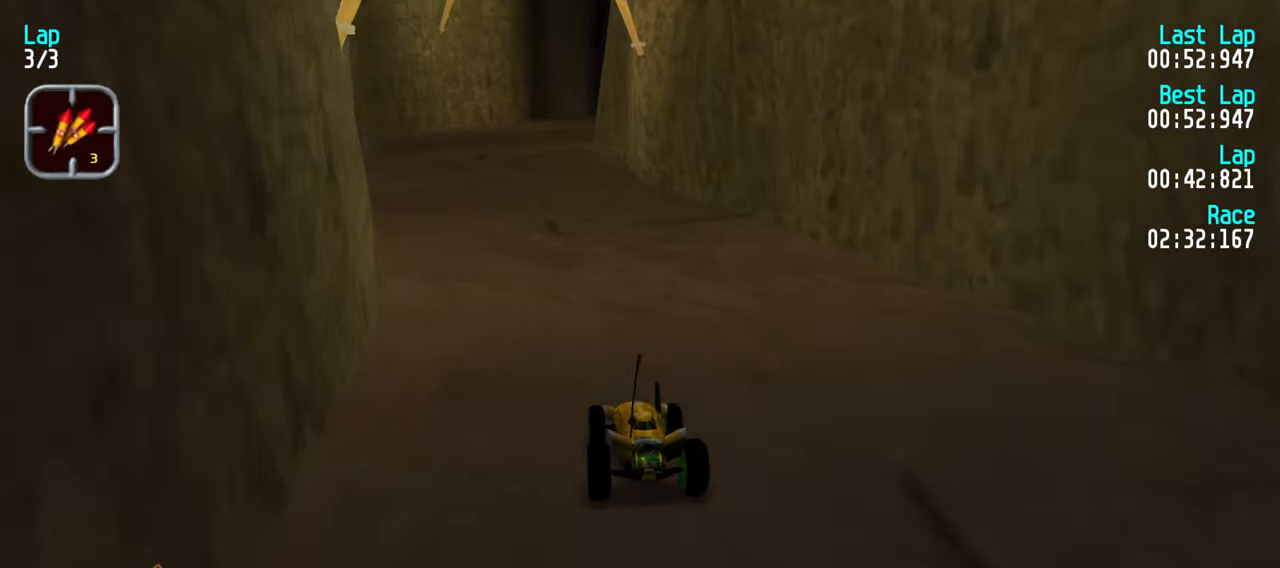
{"keys": ["up"], "events": []}
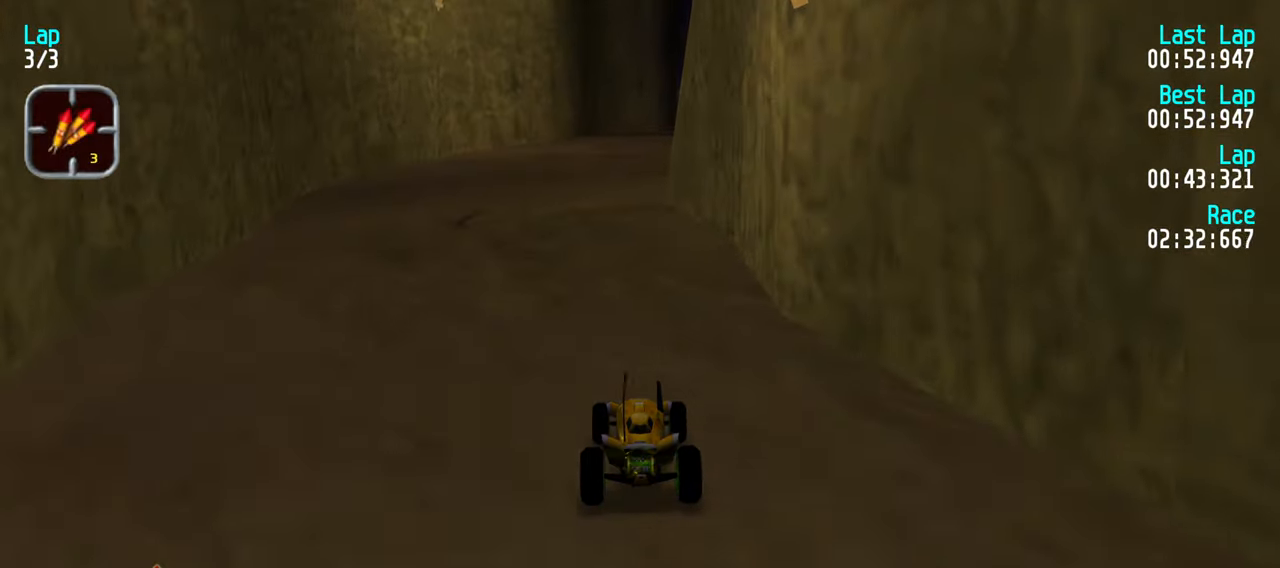
{"keys": ["up"], "events": [[333, "right", "down"], [383, "right", "up"]]}
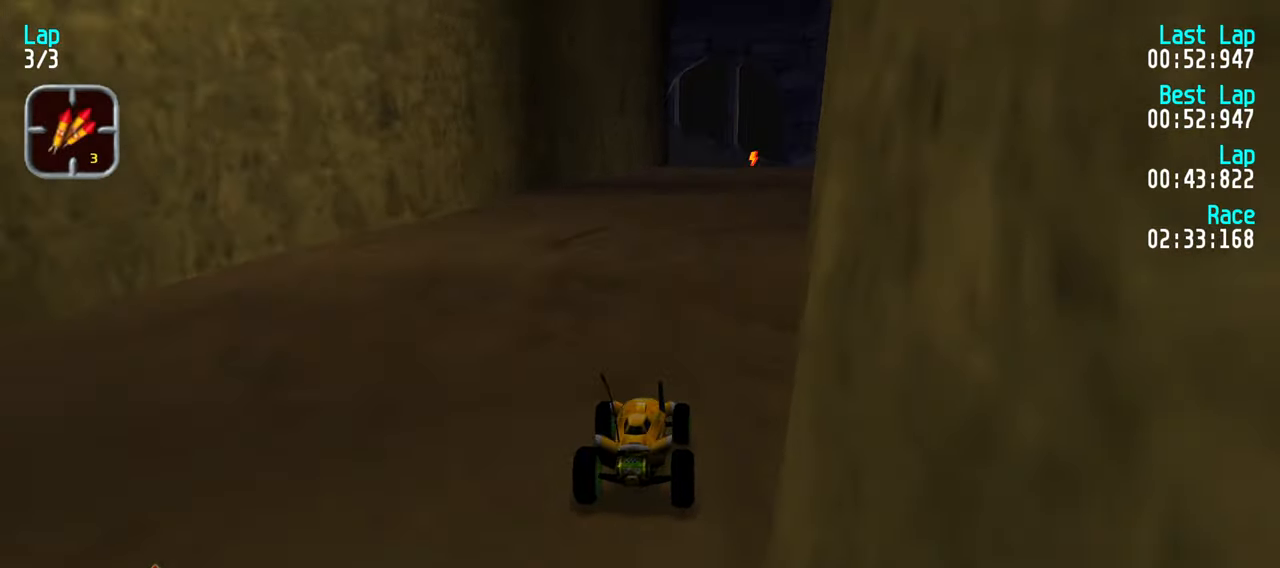
{"keys": ["up"], "events": [[16, "right", "down"], [66, "right", "up"], [166, "right", "down"], [200, "right", "up"]]}
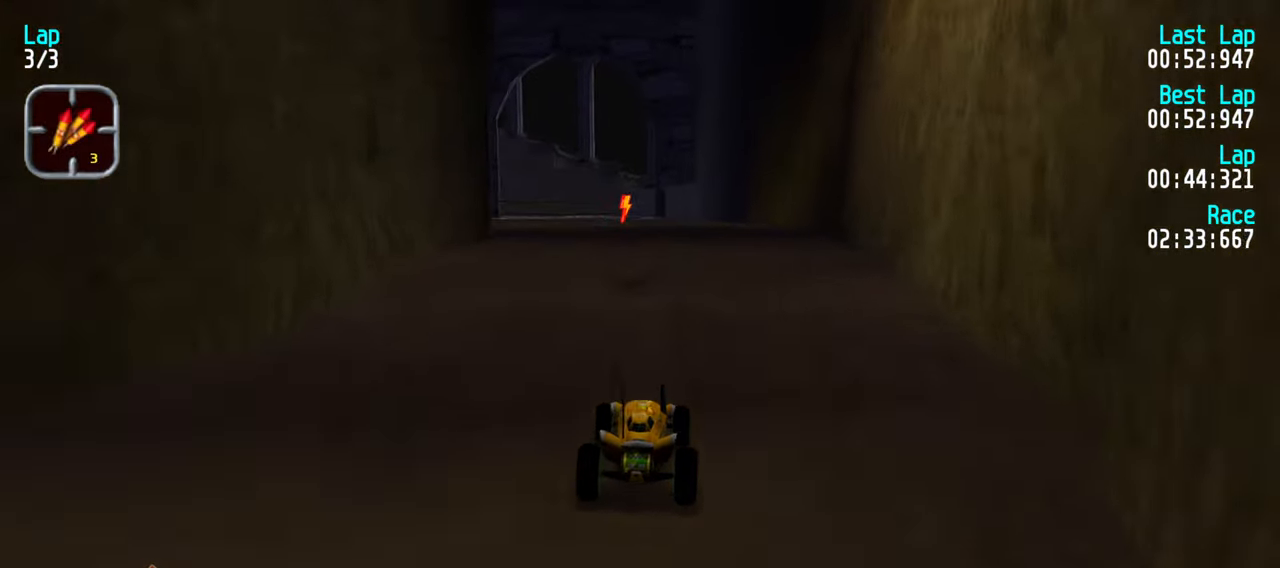
{"keys": ["up"], "events": [[33, "left", "down"], [83, "left", "up"], [366, "left", "down"], [450, "left", "up"]]}
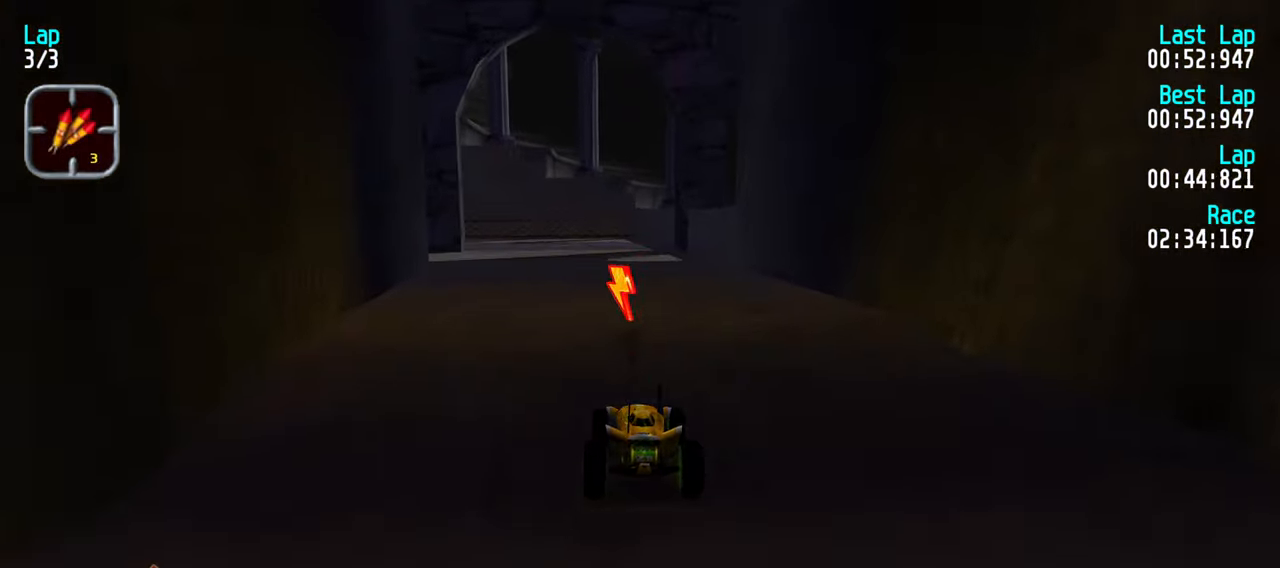
{"keys": ["up"], "events": [[50, "left", "down"], [100, "left", "up"], [200, "left", "down"], [283, "left", "up"], [383, "left", "down"], [467, "left", "up"]]}
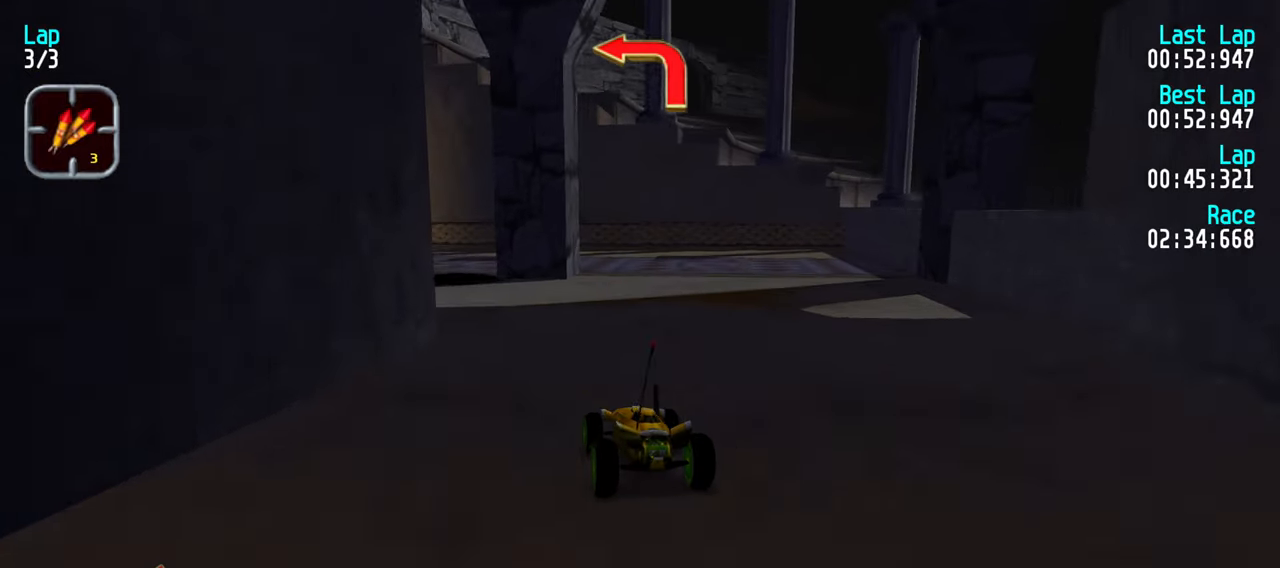
{"keys": ["left"], "events": [[67, "left", "down"], [117, "left", "up"], [217, "left", "down"], [300, "left", "up"], [450, "left", "down"], [483, "up", "up"]]}
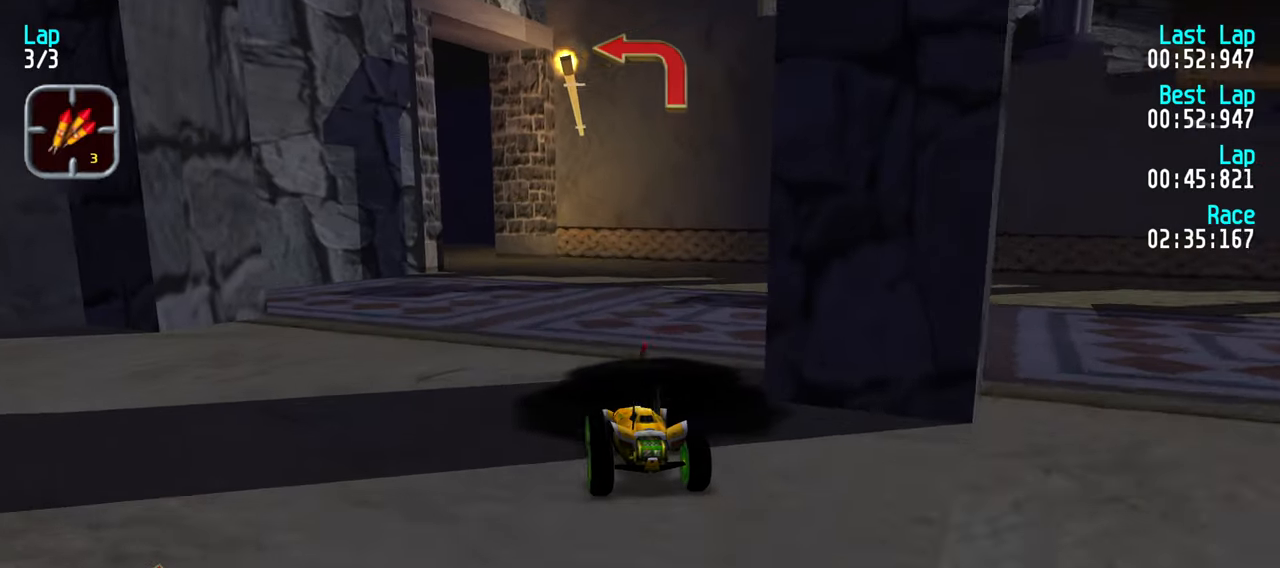
{"keys": [], "events": [[217, "left", "up"]]}
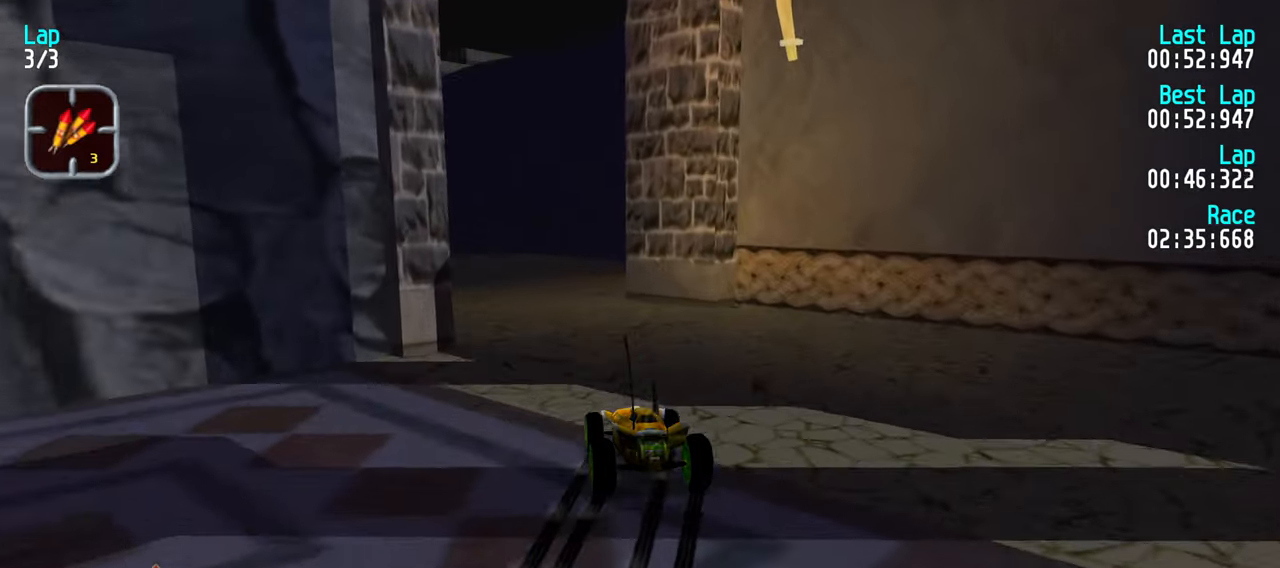
{"keys": ["right", "up"], "events": [[233, "up", "down"], [433, "right", "down"]]}
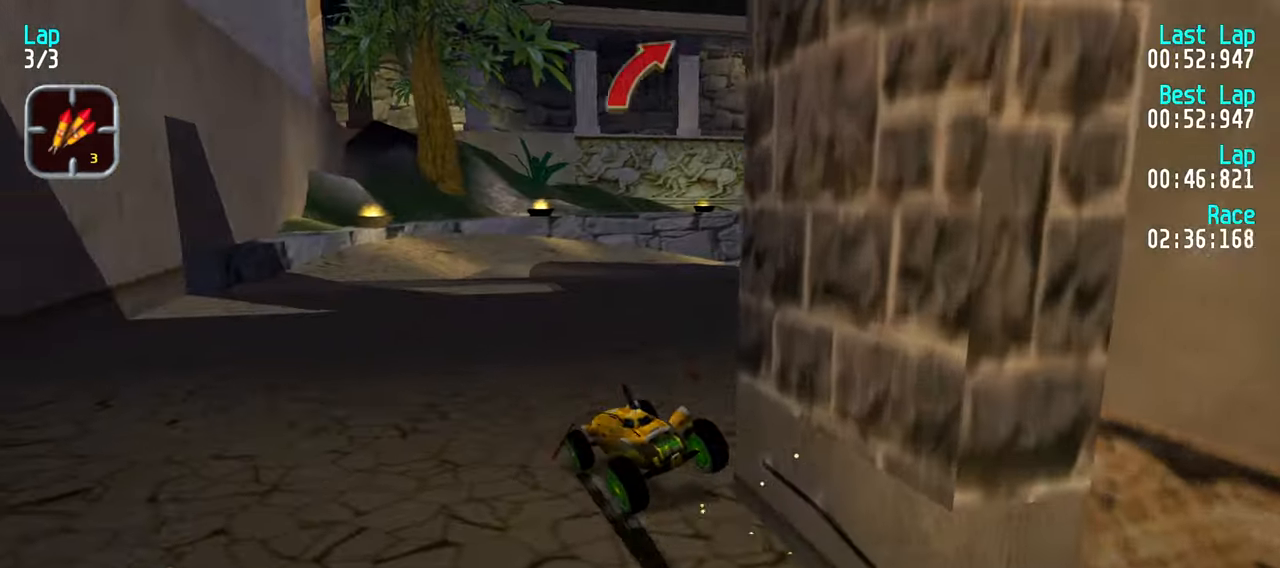
{"keys": ["up"], "events": [[167, "right", "up"]]}
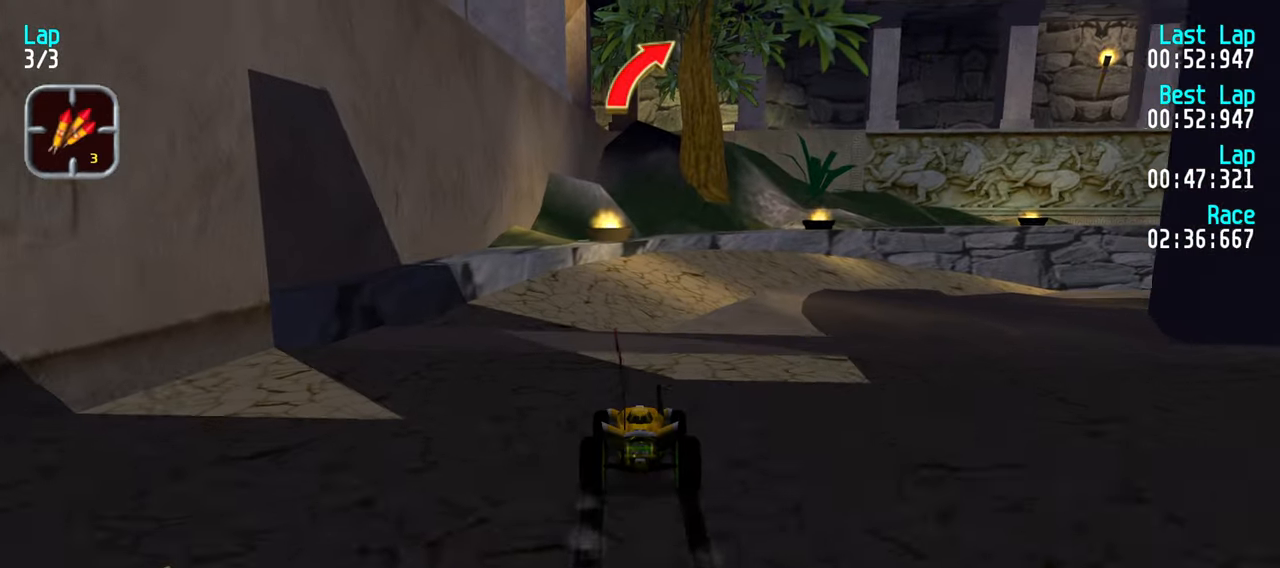
{"keys": ["up"], "events": [[183, "right", "down"], [217, "right", "up"]]}
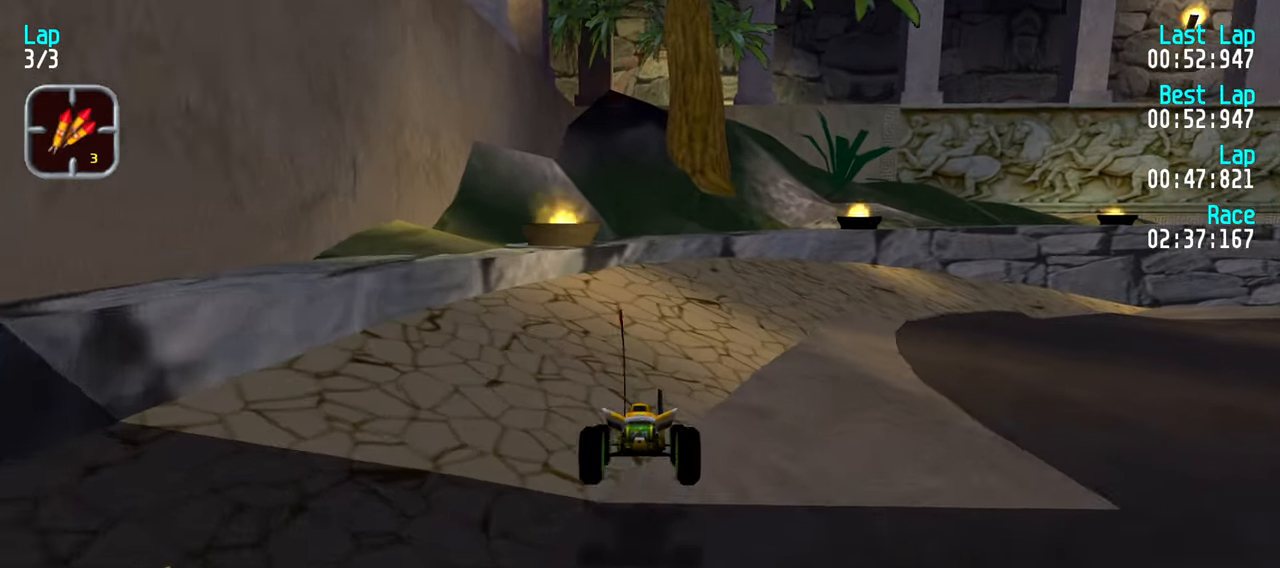
{"keys": ["right", "up"], "events": [[100, "right", "down"], [200, "right", "up"], [283, "right", "down"], [383, "right", "up"], [467, "right", "down"]]}